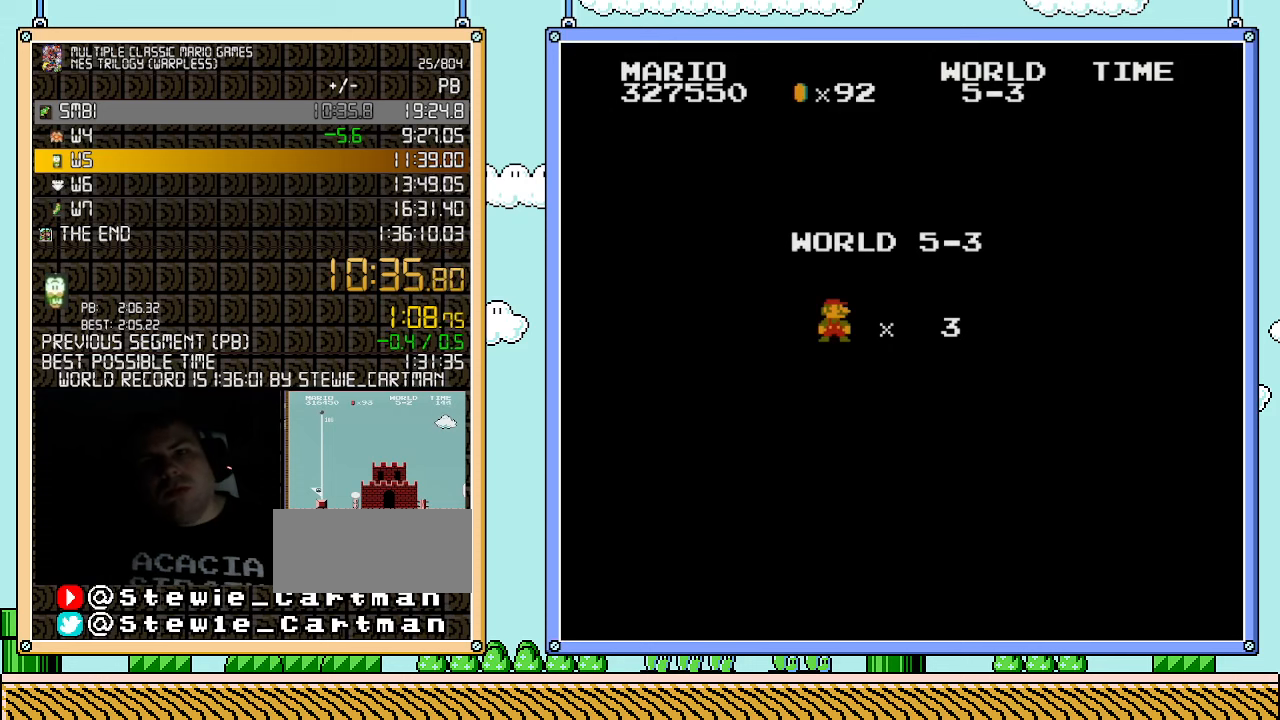
Gameplay with a controller (Nintendo layout); each line is a JSON object with the inputs held at the frame after it. "events" lists button and stick changes between this image and that frame as [ms after this image, input, new state], when the widget could be followed in between. Not read: L3 R3.
{"buttons": ["B", "DPAD_RIGHT"], "events": [[283, "B", "down"], [367, "DPAD_RIGHT", "down"]]}
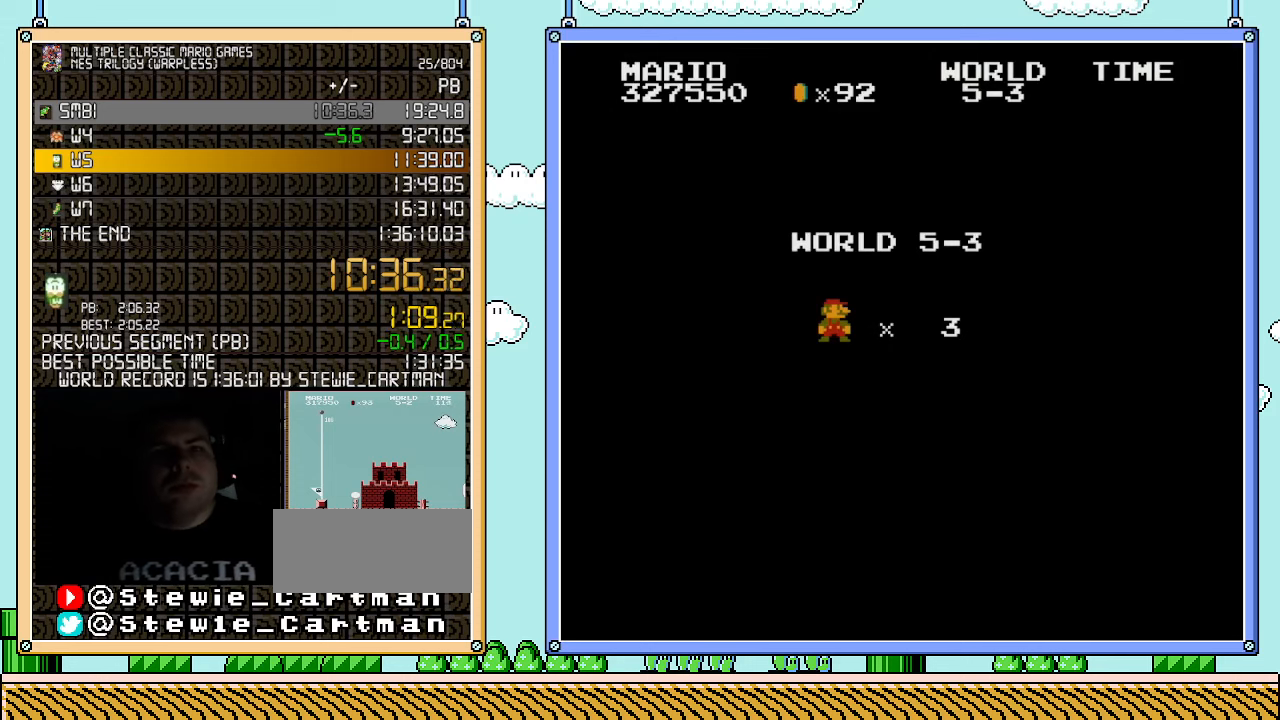
{"buttons": ["B", "DPAD_RIGHT"], "events": []}
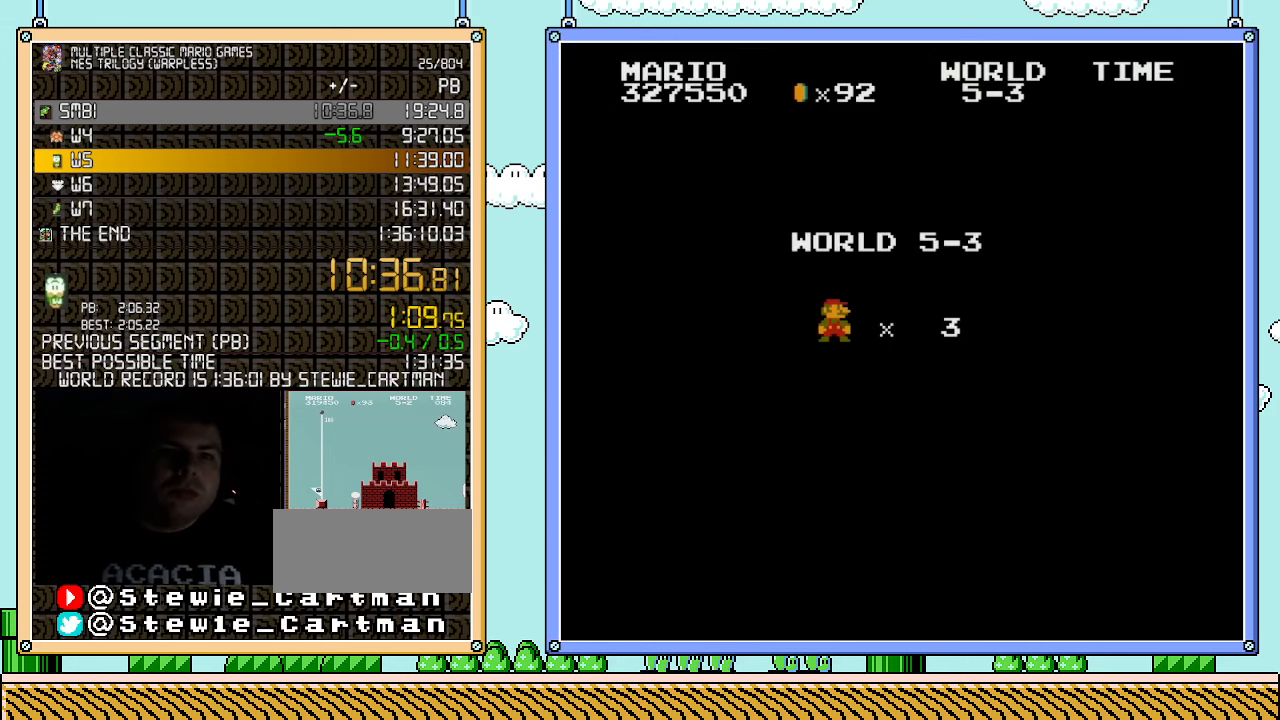
{"buttons": ["B", "DPAD_RIGHT"], "events": []}
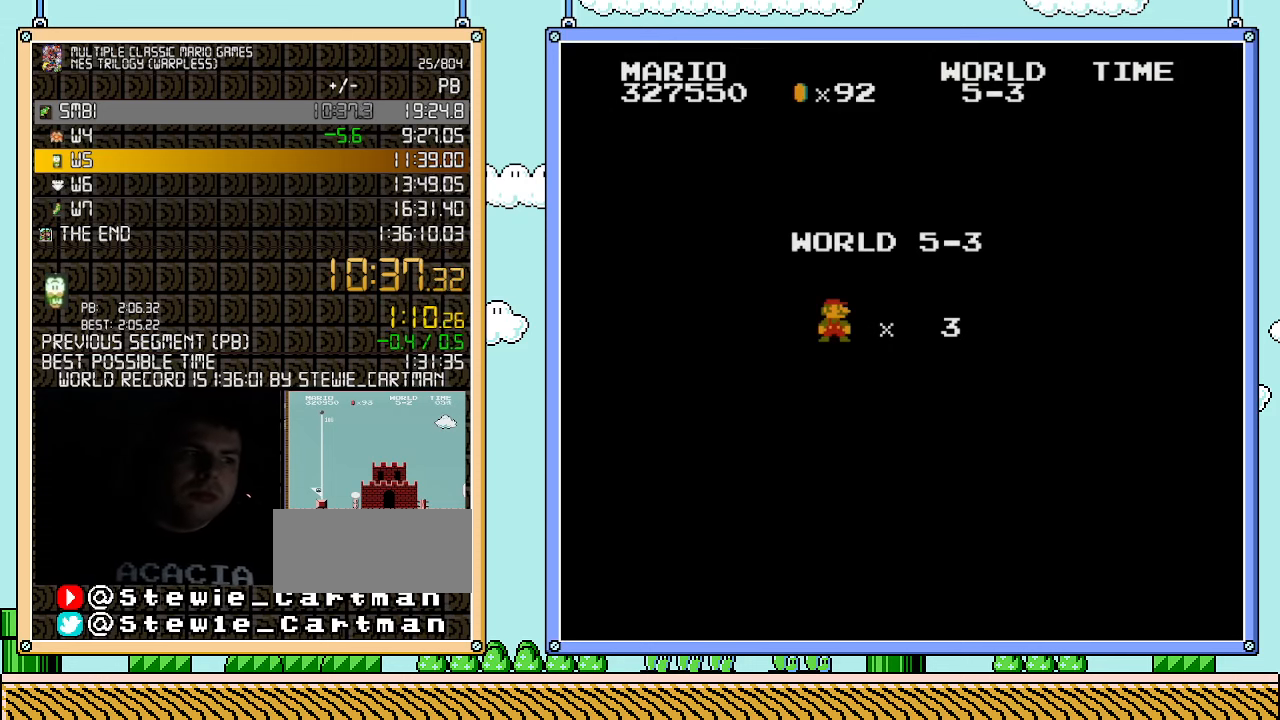
{"buttons": ["B", "DPAD_RIGHT"], "events": []}
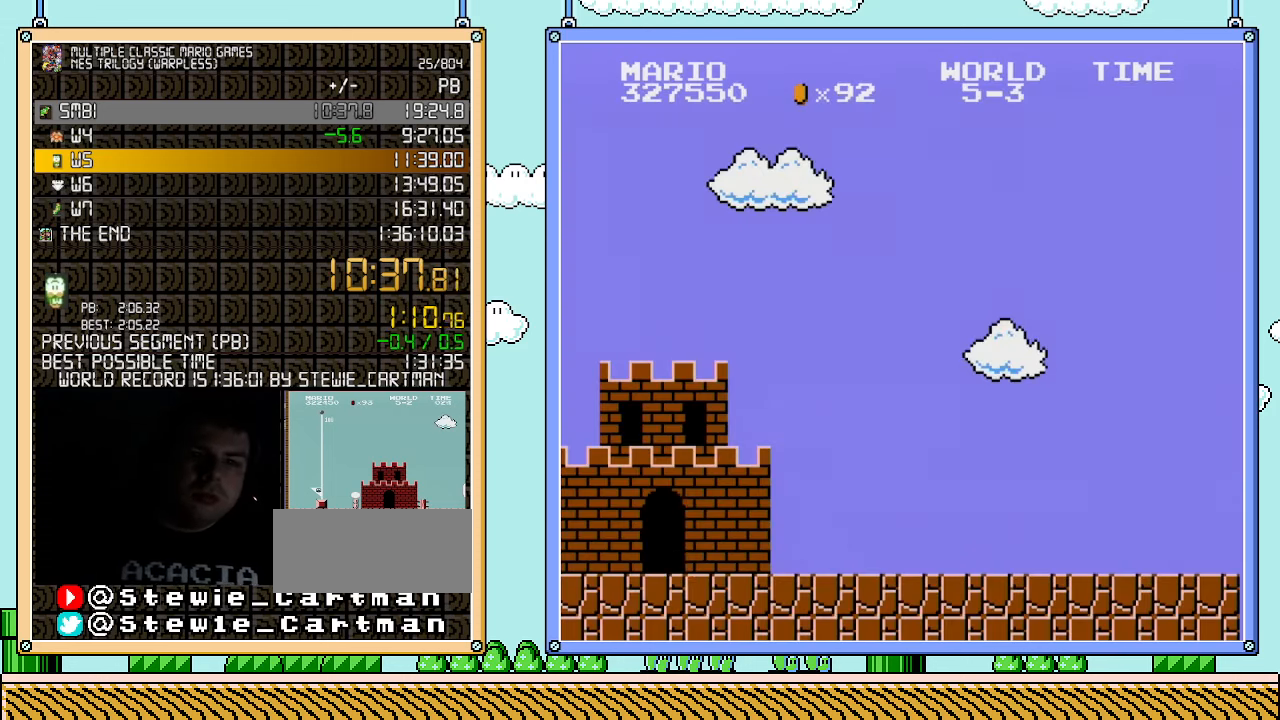
{"buttons": ["B", "DPAD_RIGHT"], "events": []}
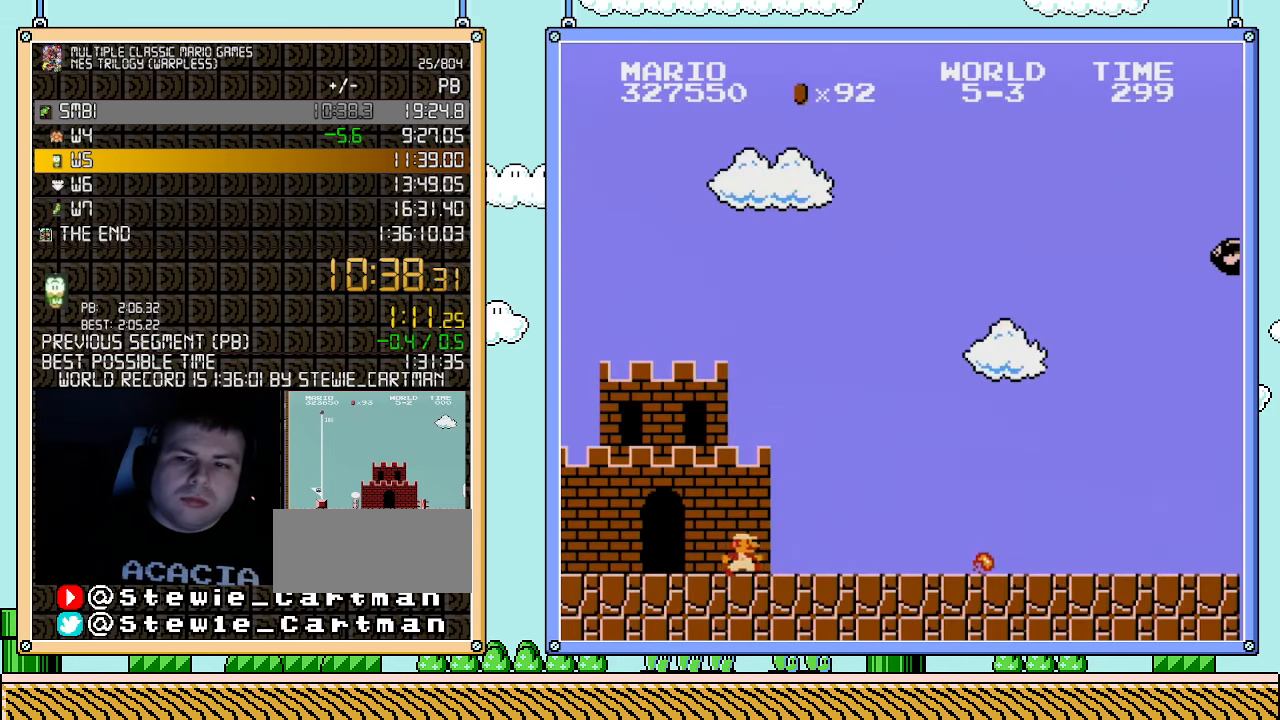
{"buttons": ["B", "DPAD_RIGHT"], "events": []}
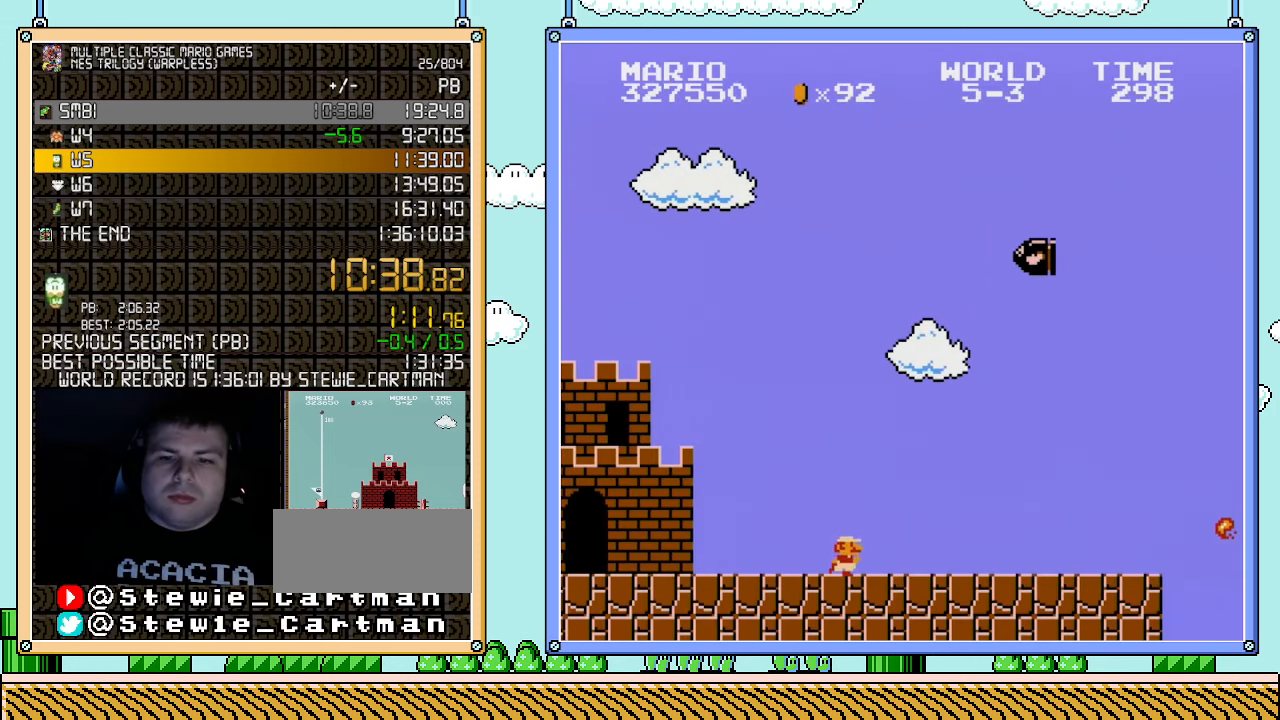
{"buttons": ["B", "DPAD_RIGHT"], "events": []}
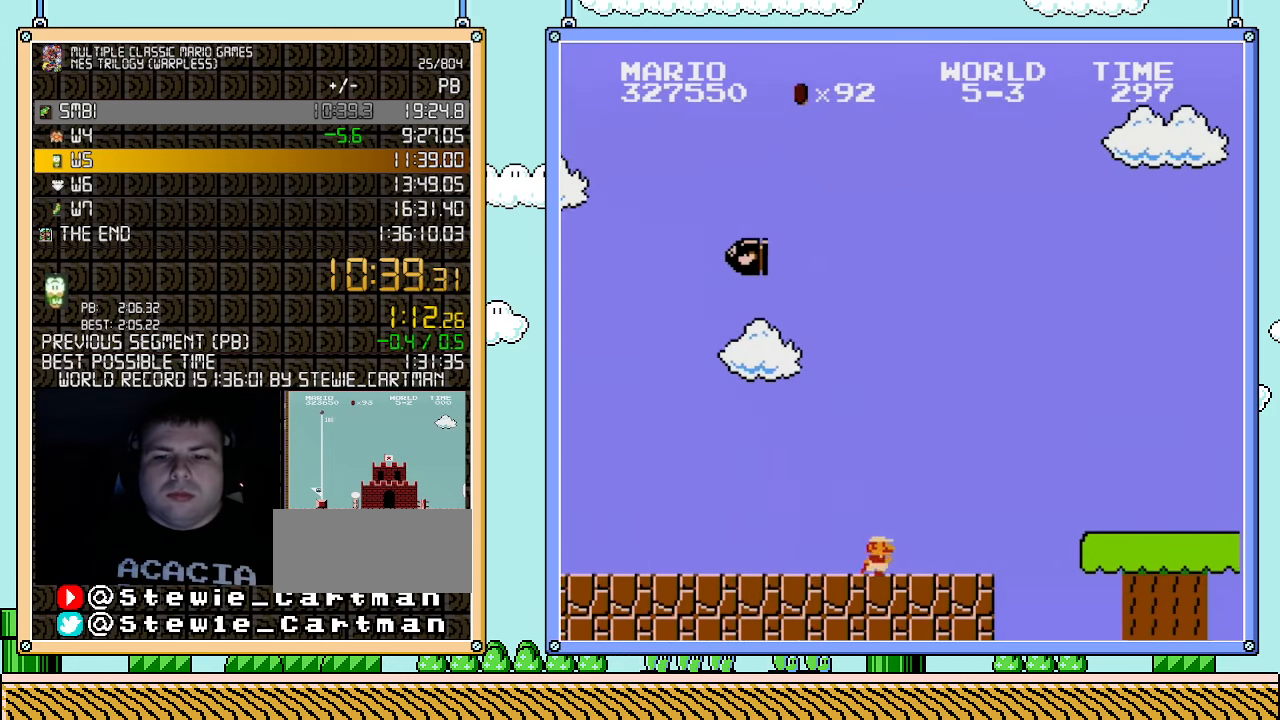
{"buttons": ["B", "DPAD_RIGHT"], "events": [[283, "A", "down"], [500, "A", "up"]]}
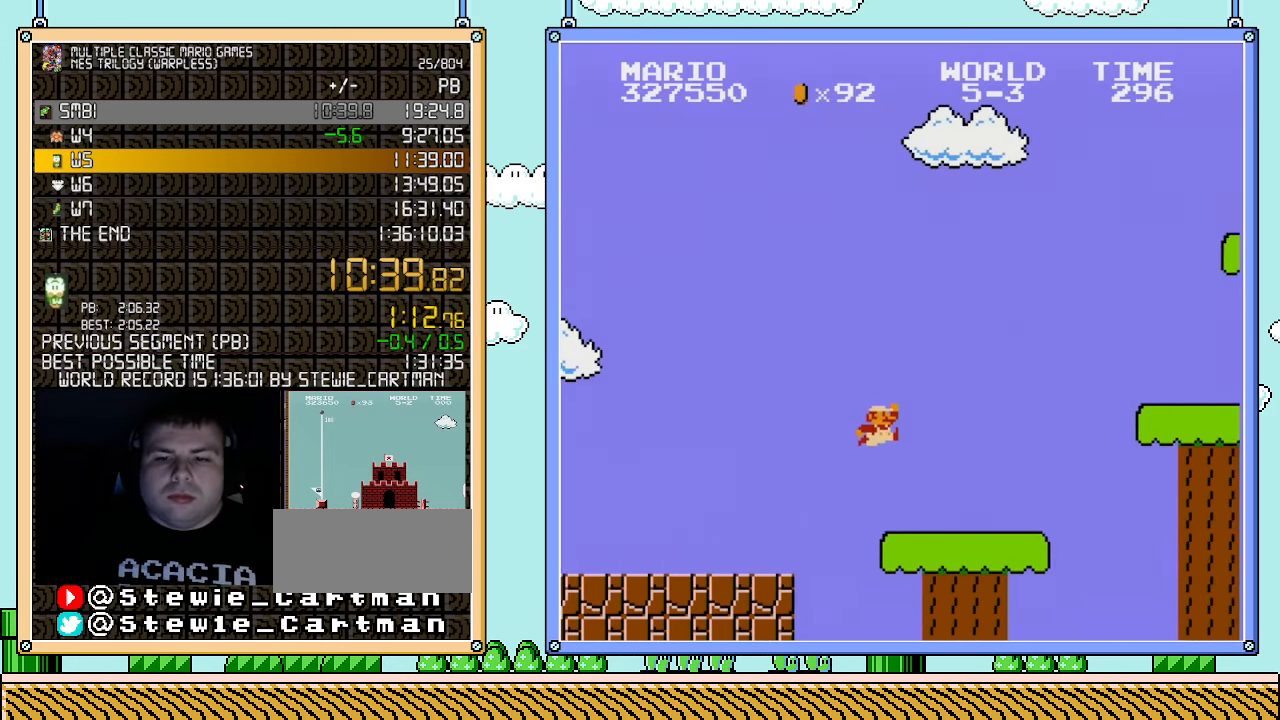
{"buttons": ["A", "B", "DPAD_RIGHT"], "events": [[433, "A", "down"]]}
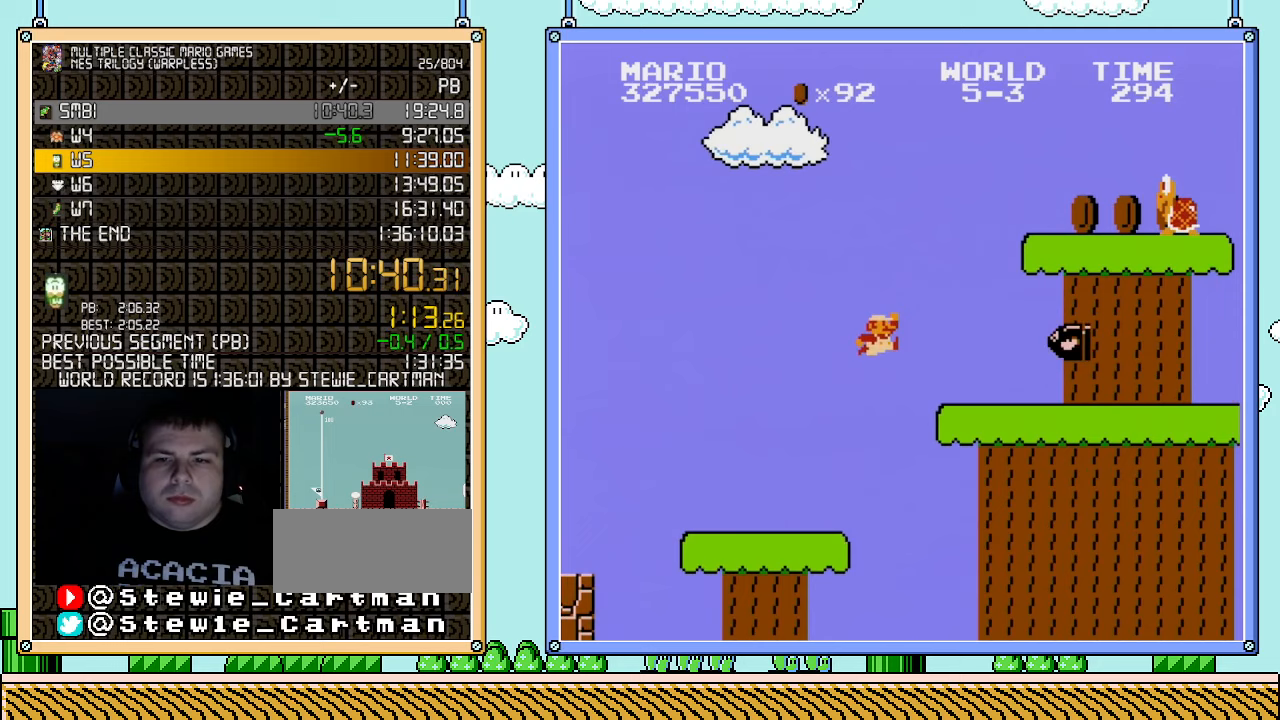
{"buttons": ["B", "DPAD_RIGHT"], "events": [[217, "A", "up"]]}
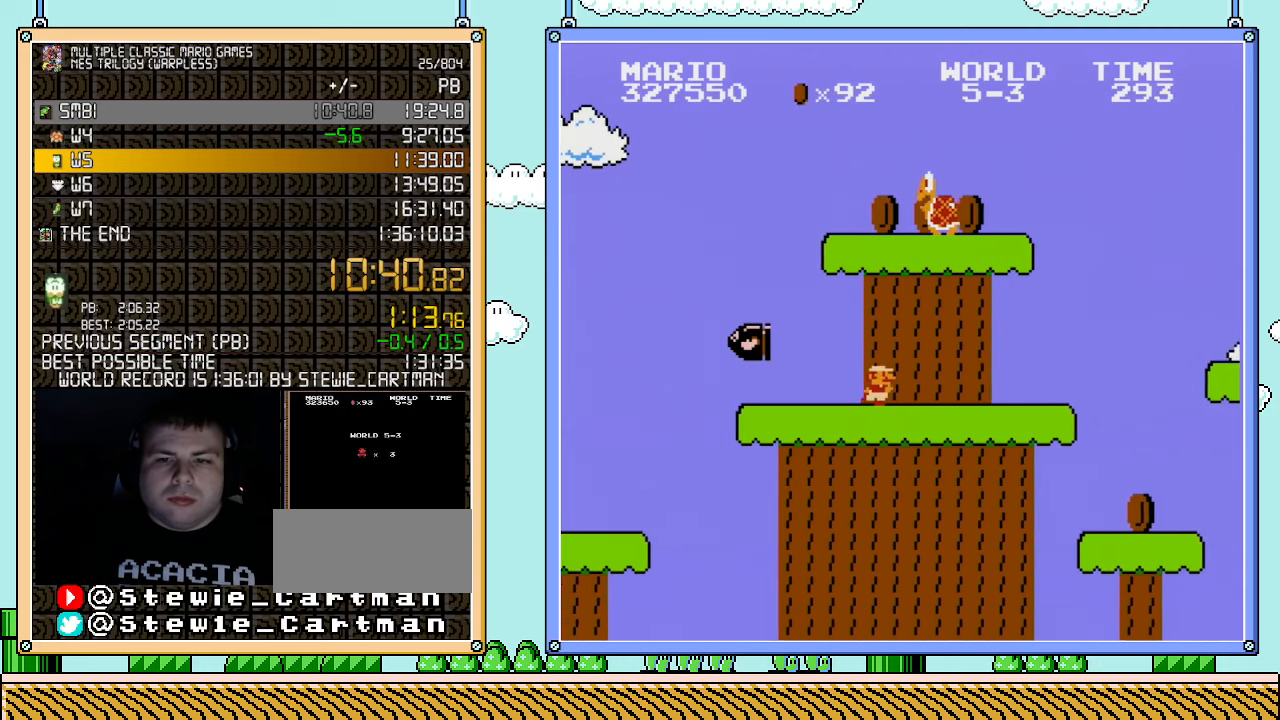
{"buttons": ["B", "DPAD_RIGHT"], "events": []}
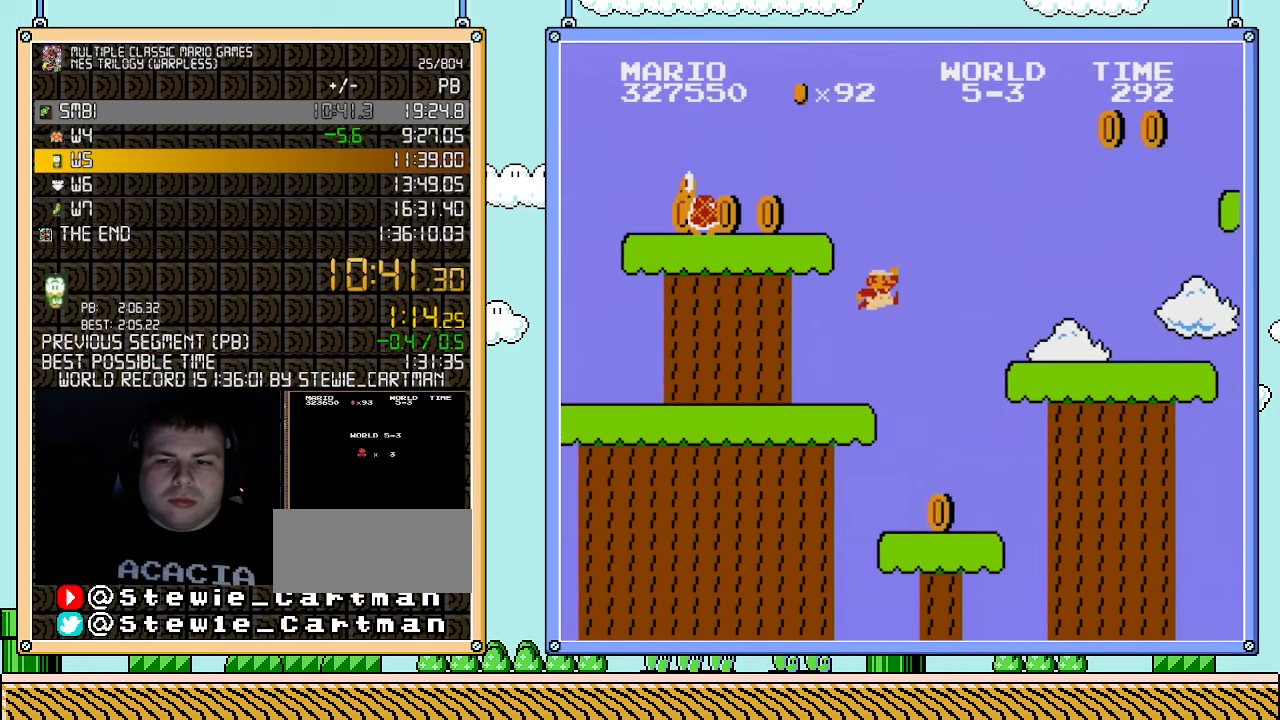
{"buttons": ["B", "DPAD_RIGHT"], "events": [[100, "A", "down"], [283, "A", "up"]]}
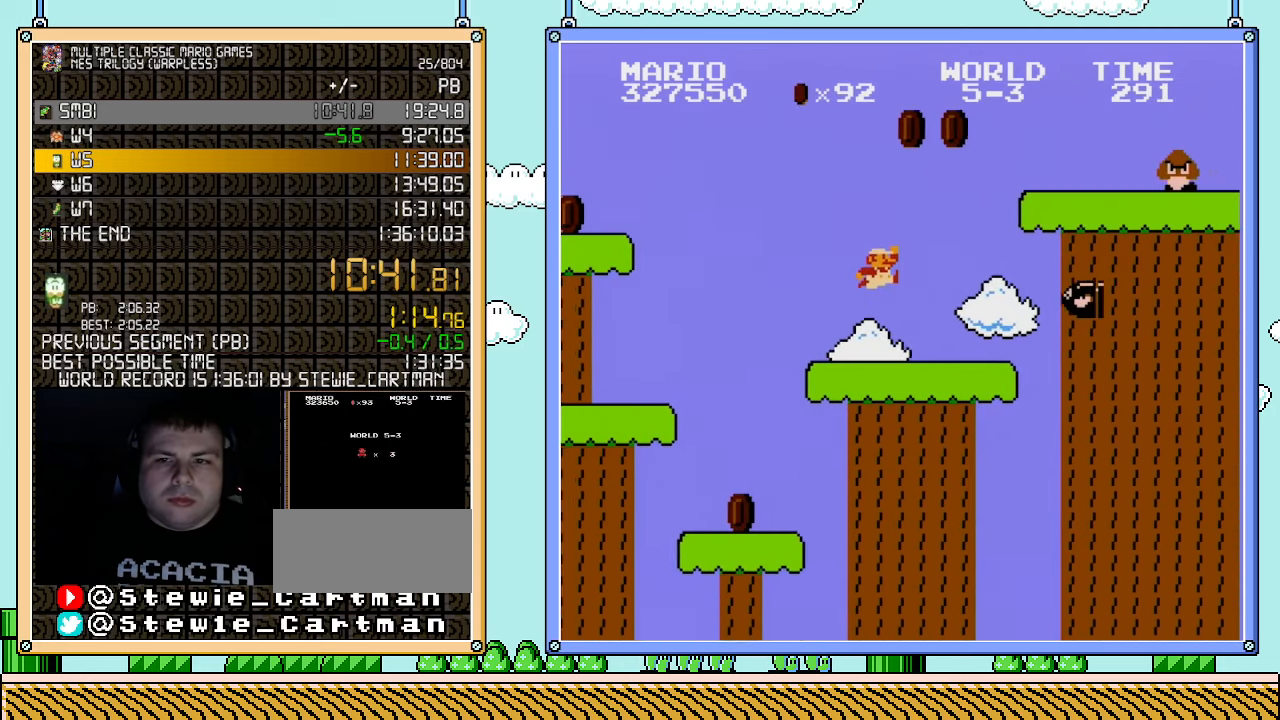
{"buttons": ["B", "DPAD_RIGHT"], "events": [[117, "A", "down"], [433, "A", "up"]]}
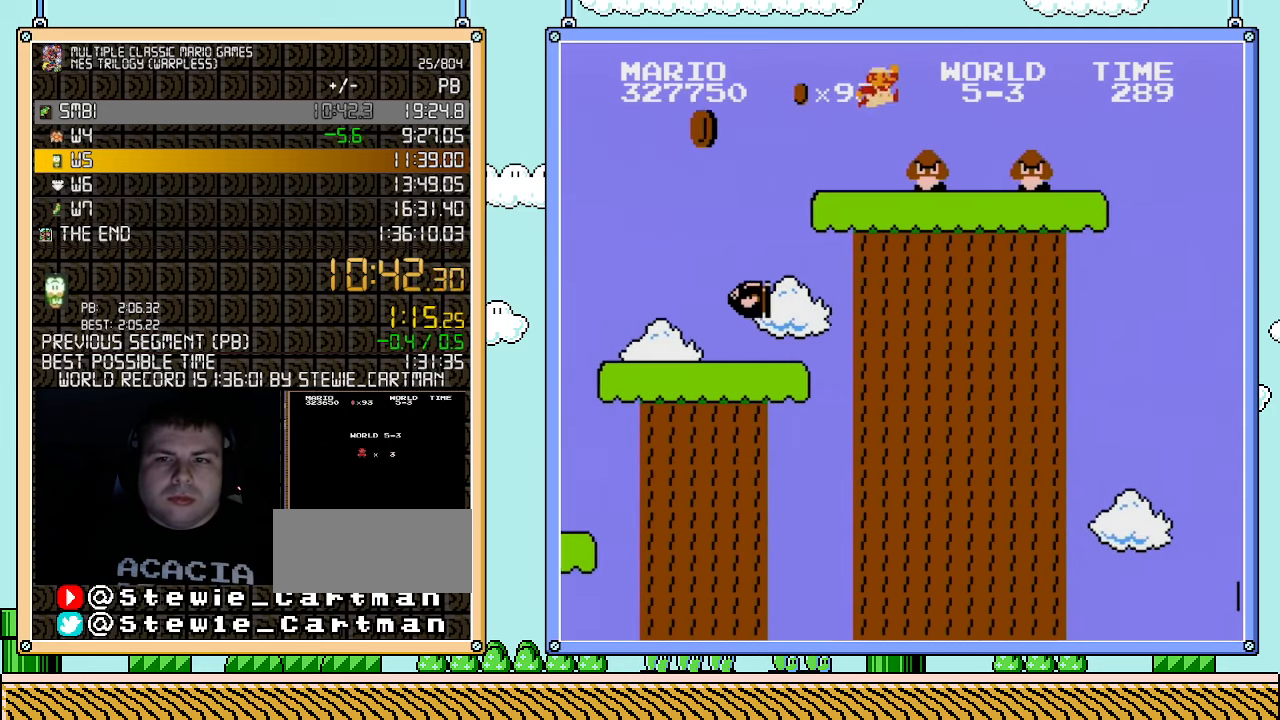
{"buttons": ["B", "DPAD_RIGHT"], "events": [[117, "A", "down"], [333, "A", "up"]]}
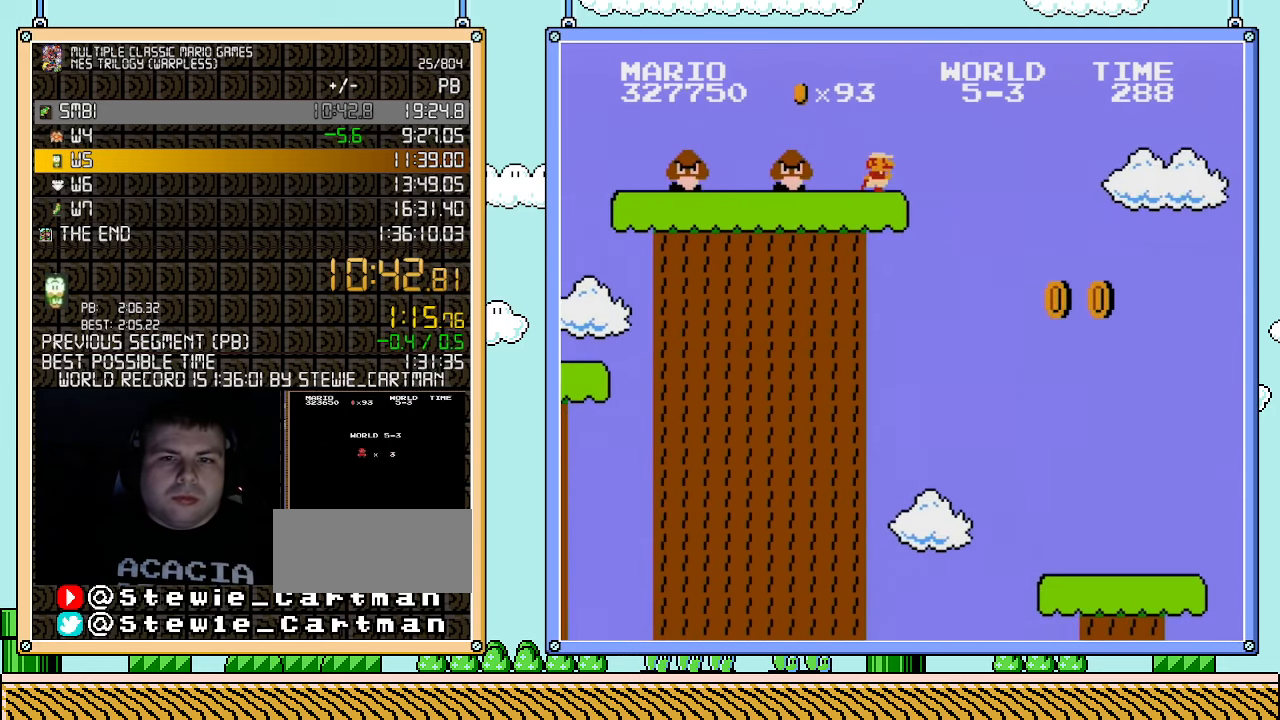
{"buttons": ["A", "B", "DPAD_RIGHT"], "events": [[350, "A", "down"]]}
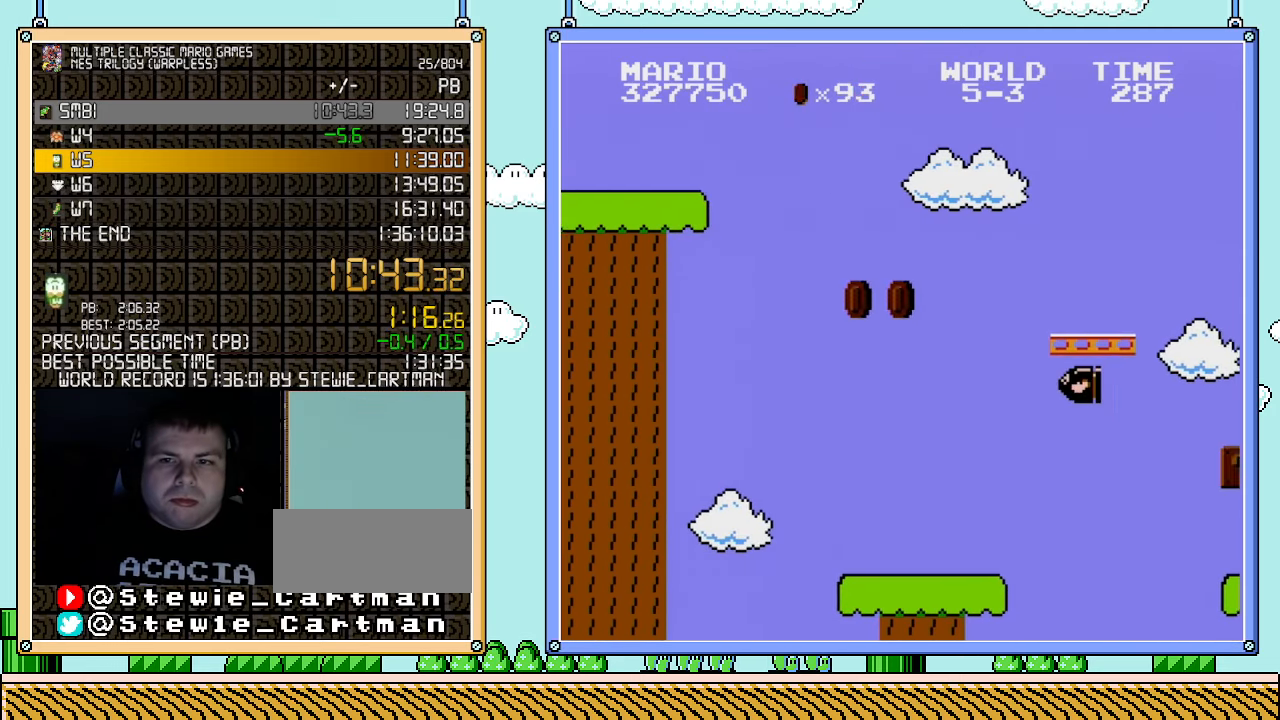
{"buttons": ["A", "B", "DPAD_RIGHT"], "events": []}
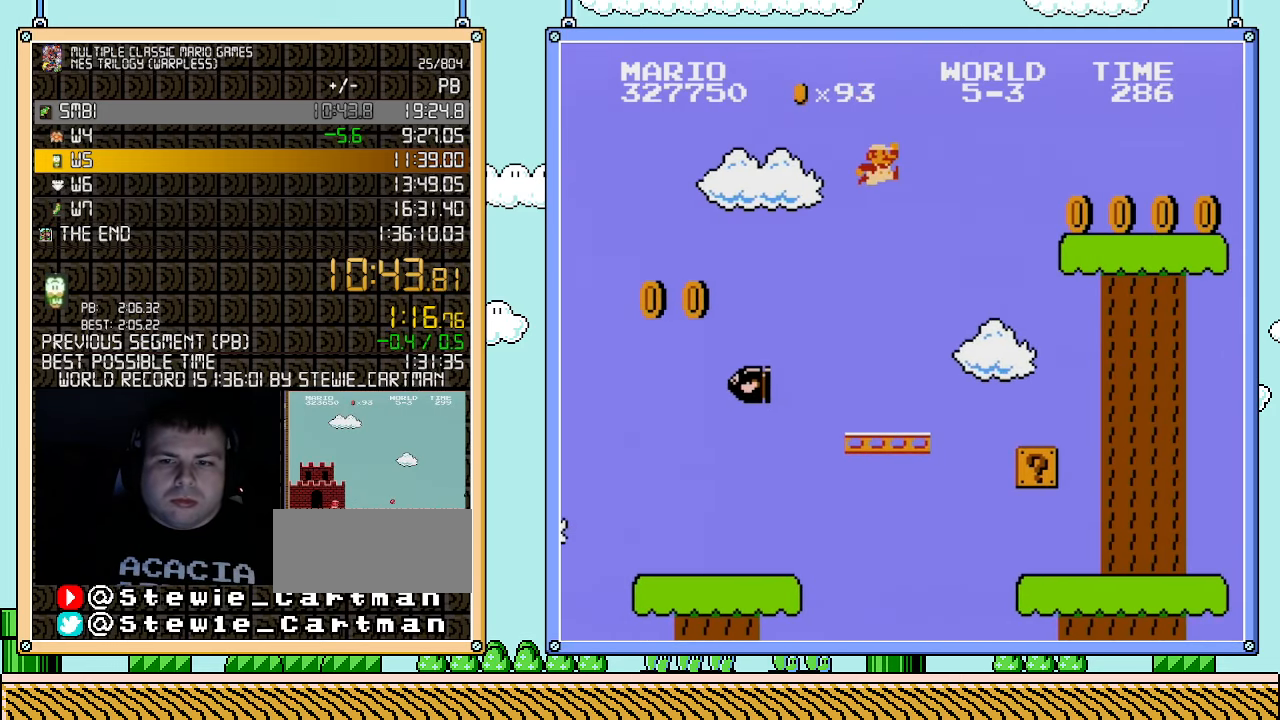
{"buttons": ["B", "DPAD_RIGHT"], "events": [[150, "A", "up"]]}
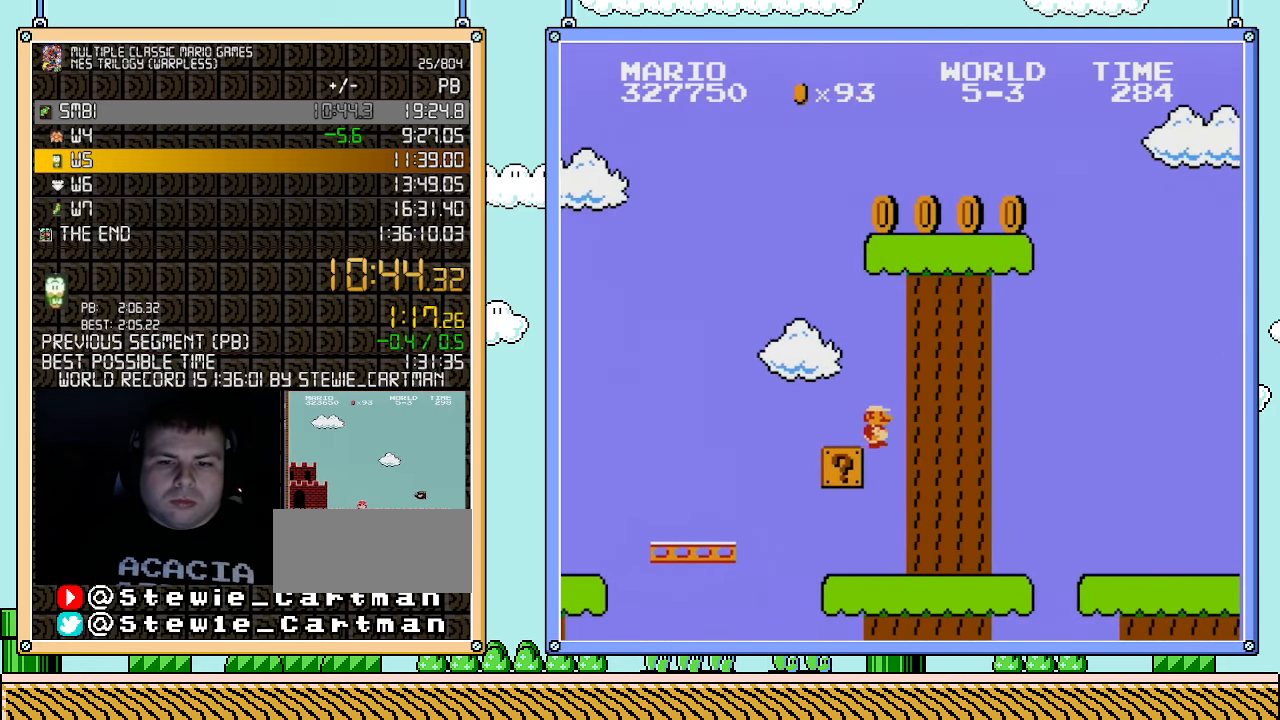
{"buttons": ["B", "DPAD_RIGHT"], "events": []}
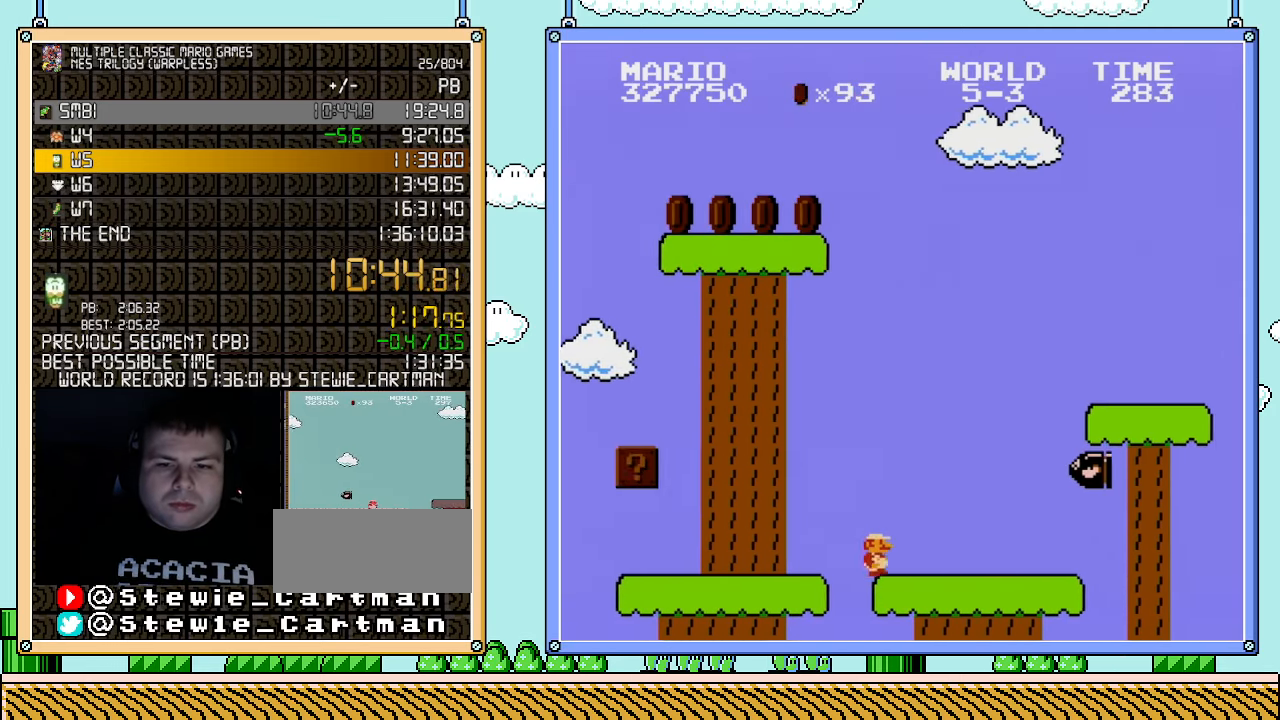
{"buttons": ["A", "B", "DPAD_RIGHT"], "events": [[317, "A", "down"]]}